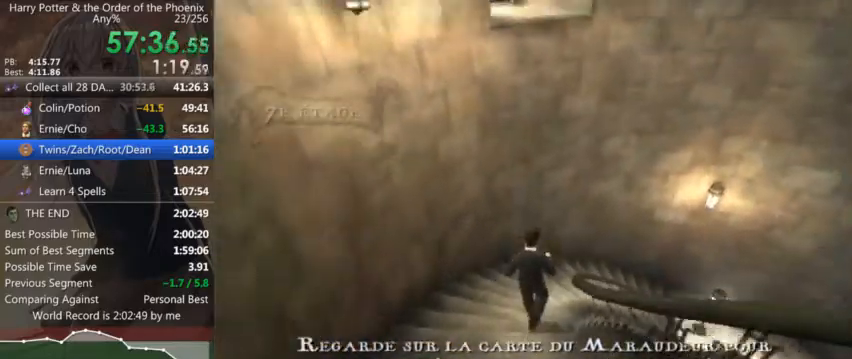
Gameplay with keyboard and mouse; each line is a JSON object with the keys and mouse buttons held at the frame after it. "events" lists presses ("down") and releases ("up") of "a", "c", "ctrl", "d", "down", "escape", "left", "return", "right", "s", "shift_l", "shift_r", "space", "tab", "up", "w", "mouse_left" and "mouse_right" between this image and that frame as [ms after this image, input, new state], when the widget could be followed in between. "mouse_left", "mouse_right" = the "left", "right" buttons of the "mouse" list. No other keys are recorded. Mouse movement is not recorded.
{"keys": ["d", "shift_l", "w"], "mouse": [], "events": []}
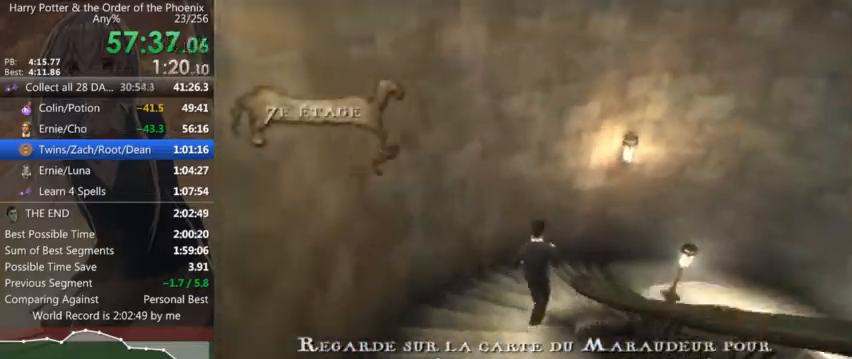
{"keys": ["d", "shift_l", "w"], "mouse": [], "events": []}
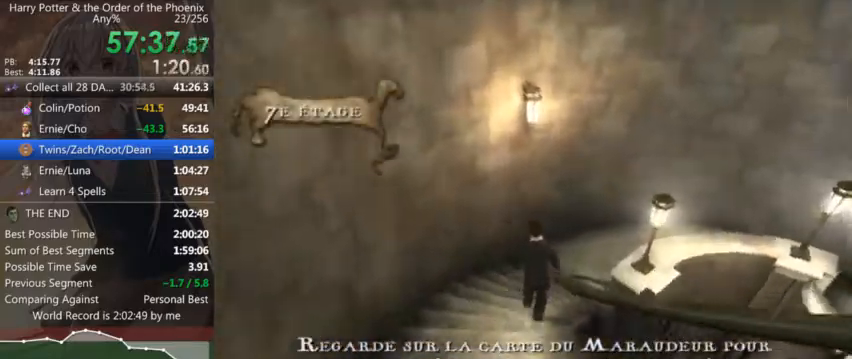
{"keys": ["d", "shift_l", "w"], "mouse": [], "events": []}
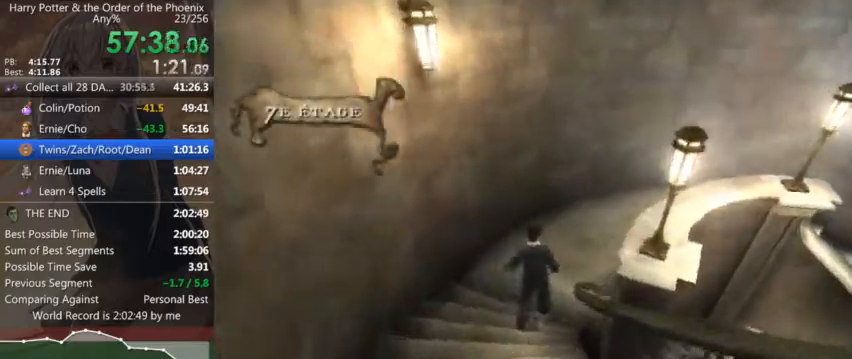
{"keys": ["d", "shift_l", "w"], "mouse": [], "events": []}
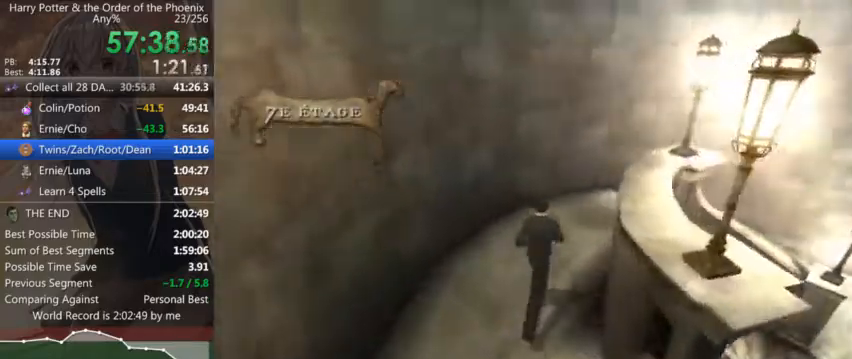
{"keys": ["d", "shift_l"], "mouse": [], "events": [[467, "w", "up"]]}
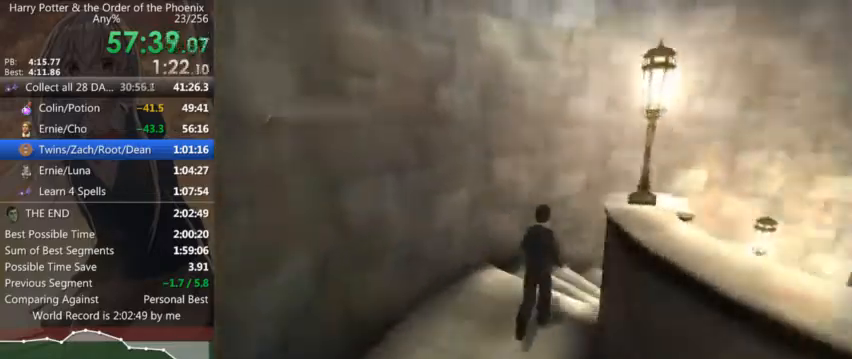
{"keys": ["d", "shift_l", "w"], "mouse": [], "events": [[100, "w", "down"]]}
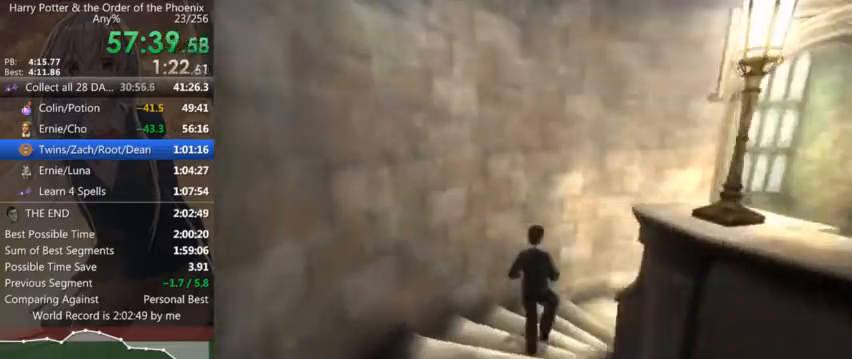
{"keys": ["d", "shift_l", "w"], "mouse": [], "events": []}
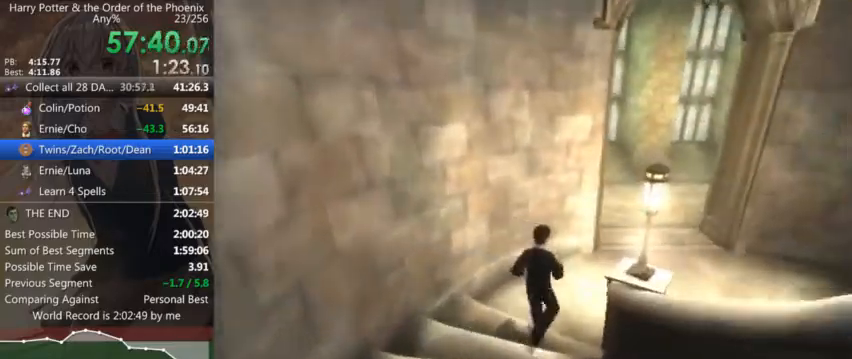
{"keys": ["d", "shift_l", "w"], "mouse": [], "events": [[167, "d", "up"], [500, "d", "down"]]}
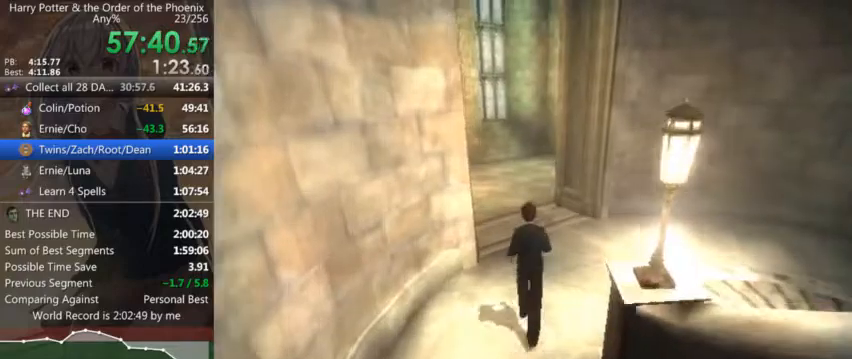
{"keys": ["shift_l", "w"], "mouse": [], "events": [[134, "d", "up"]]}
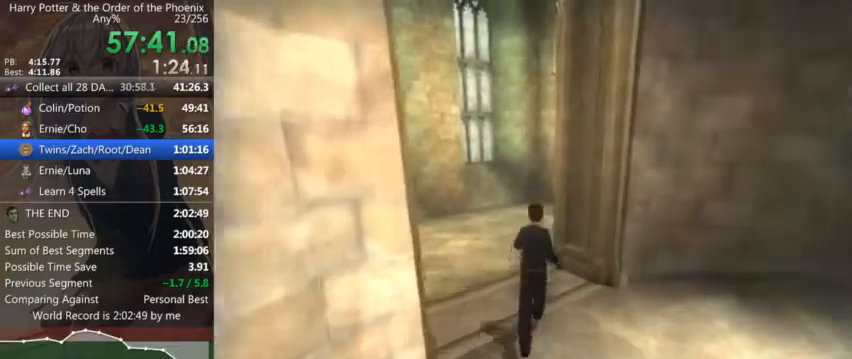
{"keys": ["shift_l", "w"], "mouse": [], "events": [[134, "a", "down"], [267, "a", "up"]]}
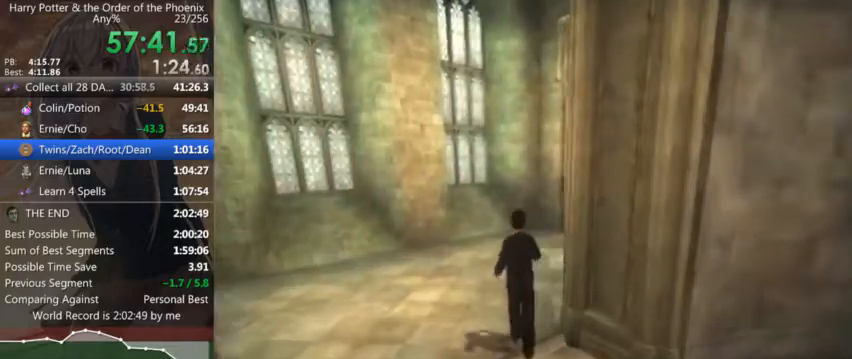
{"keys": ["d", "shift_l", "w"], "mouse": [], "events": [[34, "d", "down"]]}
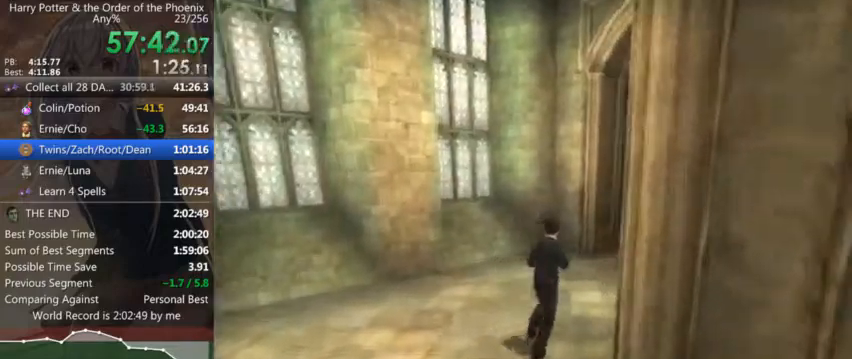
{"keys": ["d", "shift_l", "w"], "mouse": [], "events": [[234, "d", "up"], [467, "d", "down"]]}
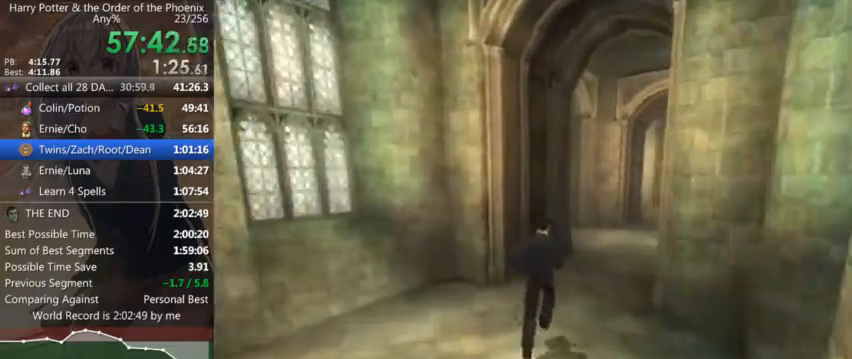
{"keys": ["d", "shift_l", "w"], "mouse": [], "events": []}
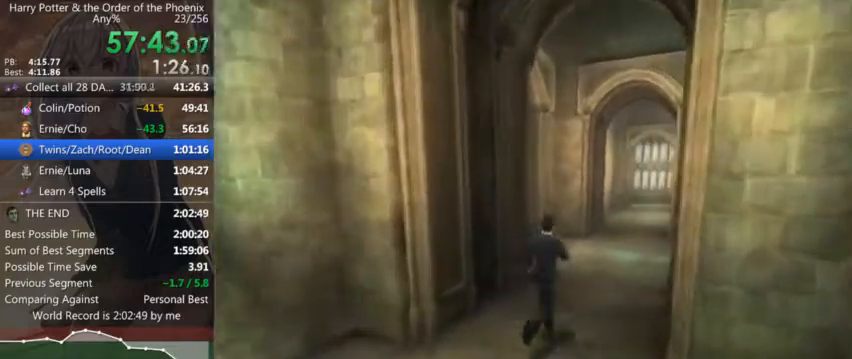
{"keys": ["shift_l", "w"], "mouse": [], "events": [[167, "d", "up"]]}
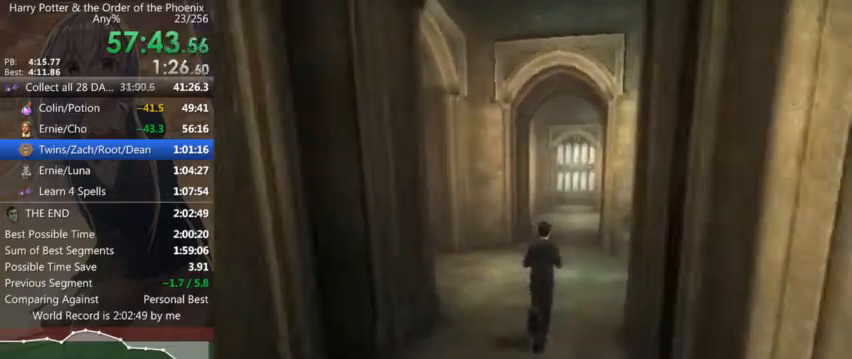
{"keys": ["shift_l", "w"], "mouse": [], "events": []}
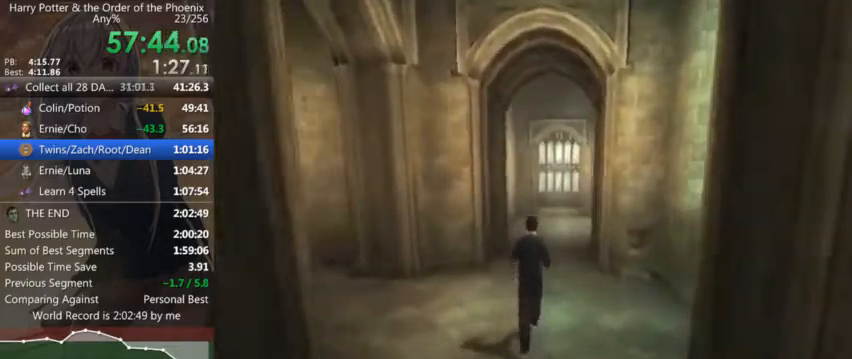
{"keys": ["shift_l", "w"], "mouse": [], "events": [[34, "d", "down"], [300, "d", "up"]]}
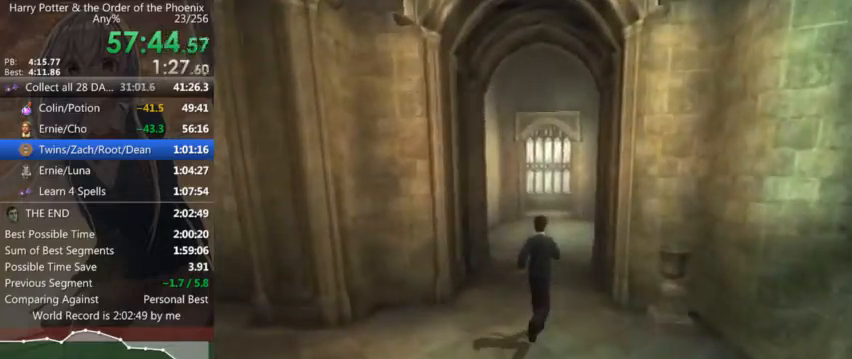
{"keys": ["shift_l", "w"], "mouse": [], "events": []}
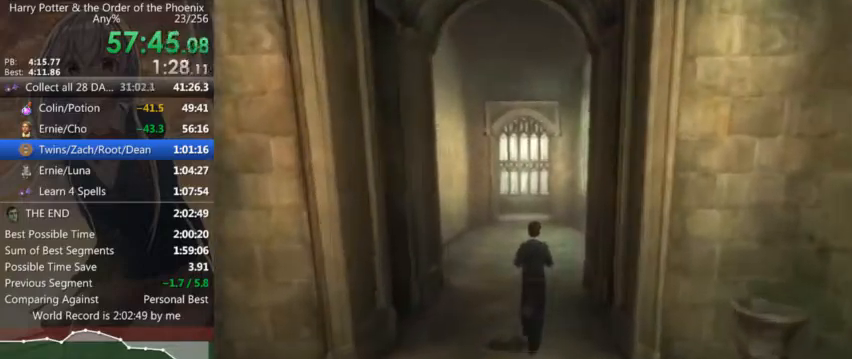
{"keys": ["shift_l", "w"], "mouse": [], "events": []}
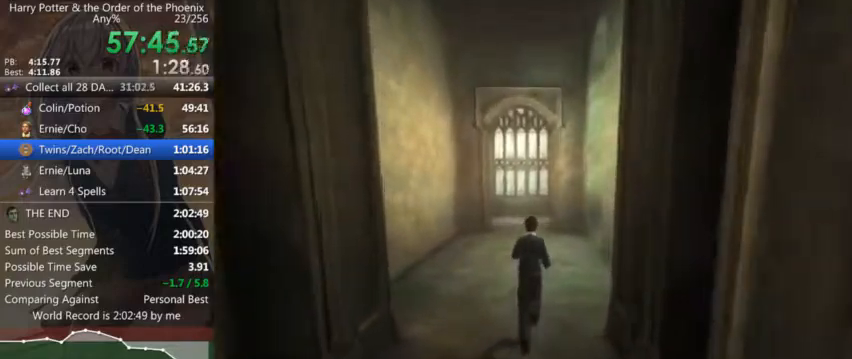
{"keys": ["shift_l", "w"], "mouse": [], "events": []}
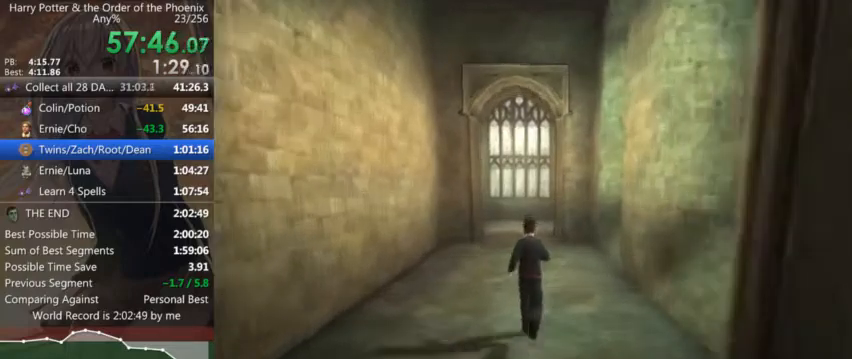
{"keys": ["shift_l", "w"], "mouse": [], "events": []}
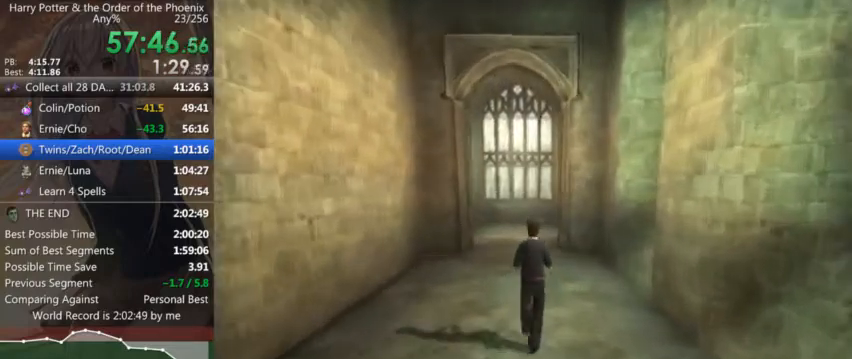
{"keys": ["shift_l", "w"], "mouse": [], "events": []}
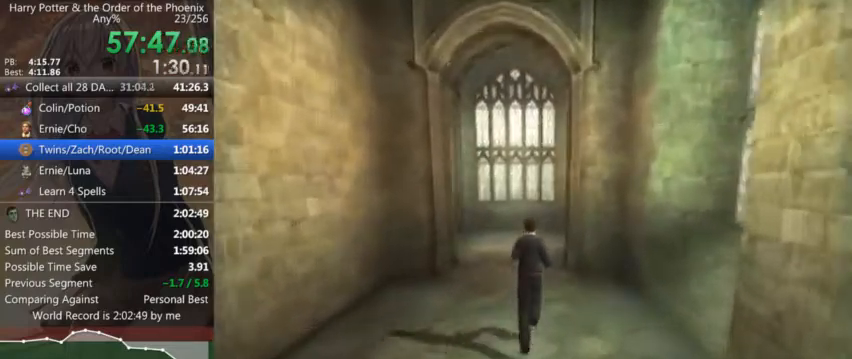
{"keys": ["d", "shift_l", "w"], "mouse": [], "events": [[434, "d", "down"]]}
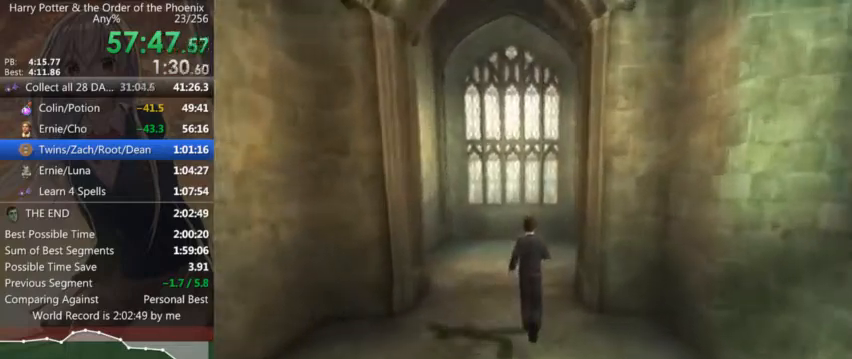
{"keys": ["d", "shift_l", "w"], "mouse": [], "events": []}
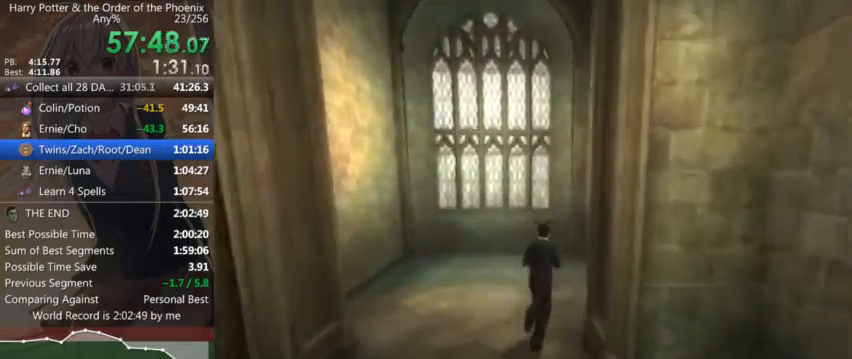
{"keys": ["d", "shift_l"], "mouse": [], "events": [[200, "w", "up"]]}
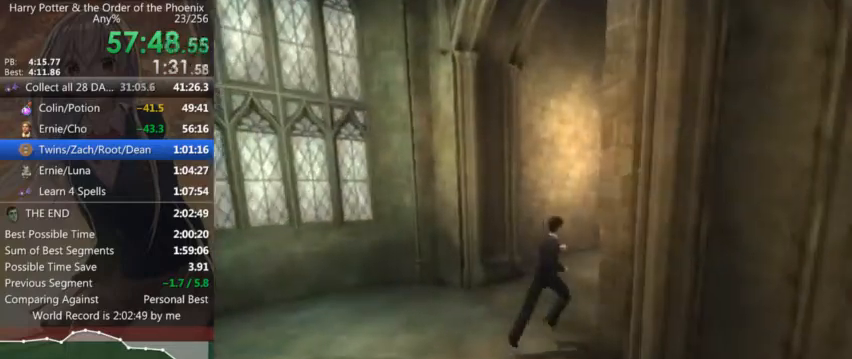
{"keys": ["d", "shift_l", "w"], "mouse": [], "events": [[34, "w", "down"]]}
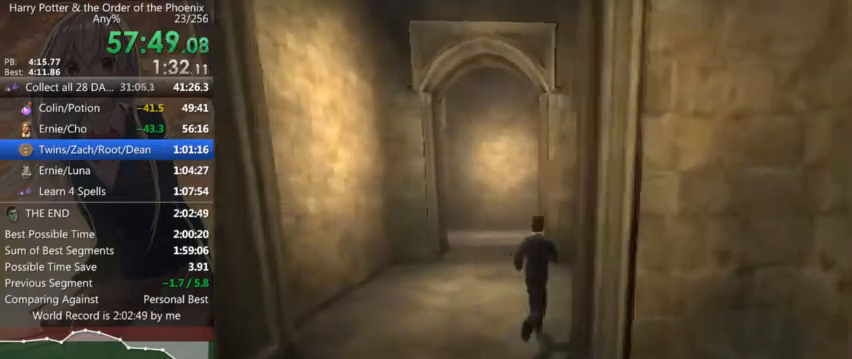
{"keys": ["return"], "mouse": [], "events": [[234, "return", "down"], [234, "shift_l", "up"], [267, "d", "up"], [267, "return", "up"], [267, "w", "up"], [367, "return", "down"], [400, "return", "up"], [500, "return", "down"]]}
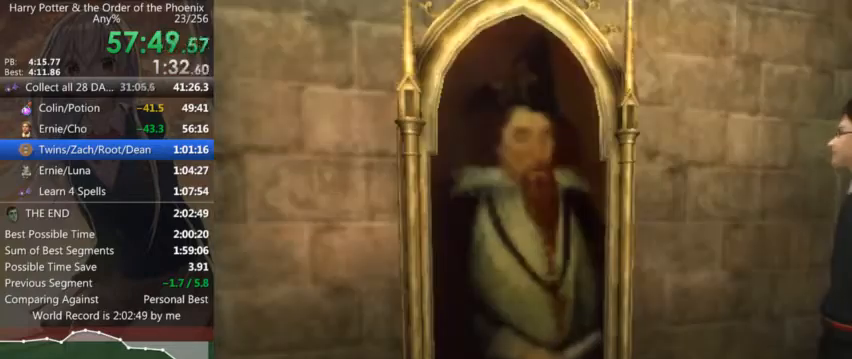
{"keys": [], "mouse": [], "events": [[67, "return", "up"]]}
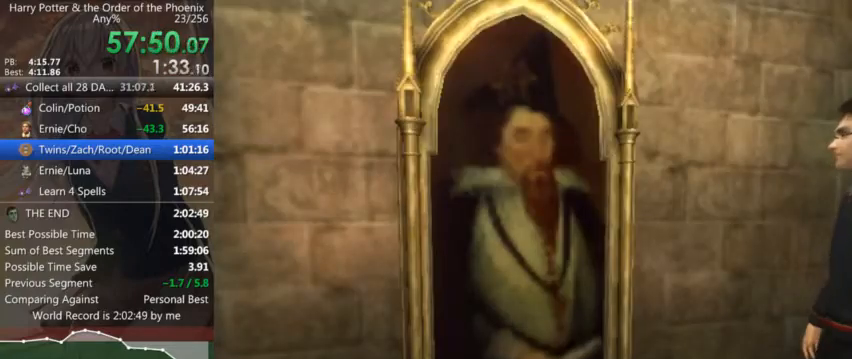
{"keys": [], "mouse": [], "events": []}
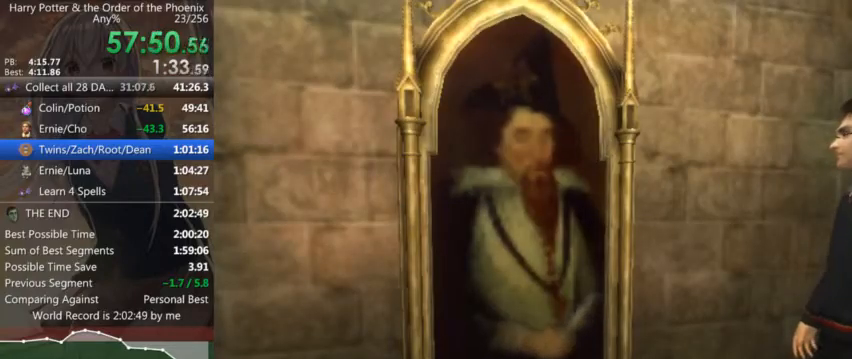
{"keys": [], "mouse": [], "events": []}
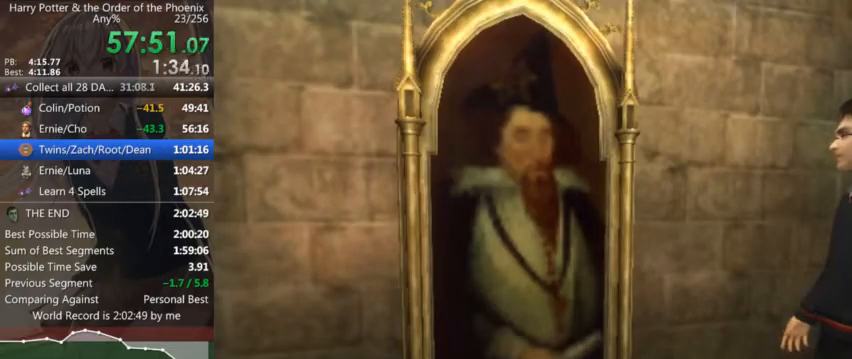
{"keys": [], "mouse": [], "events": []}